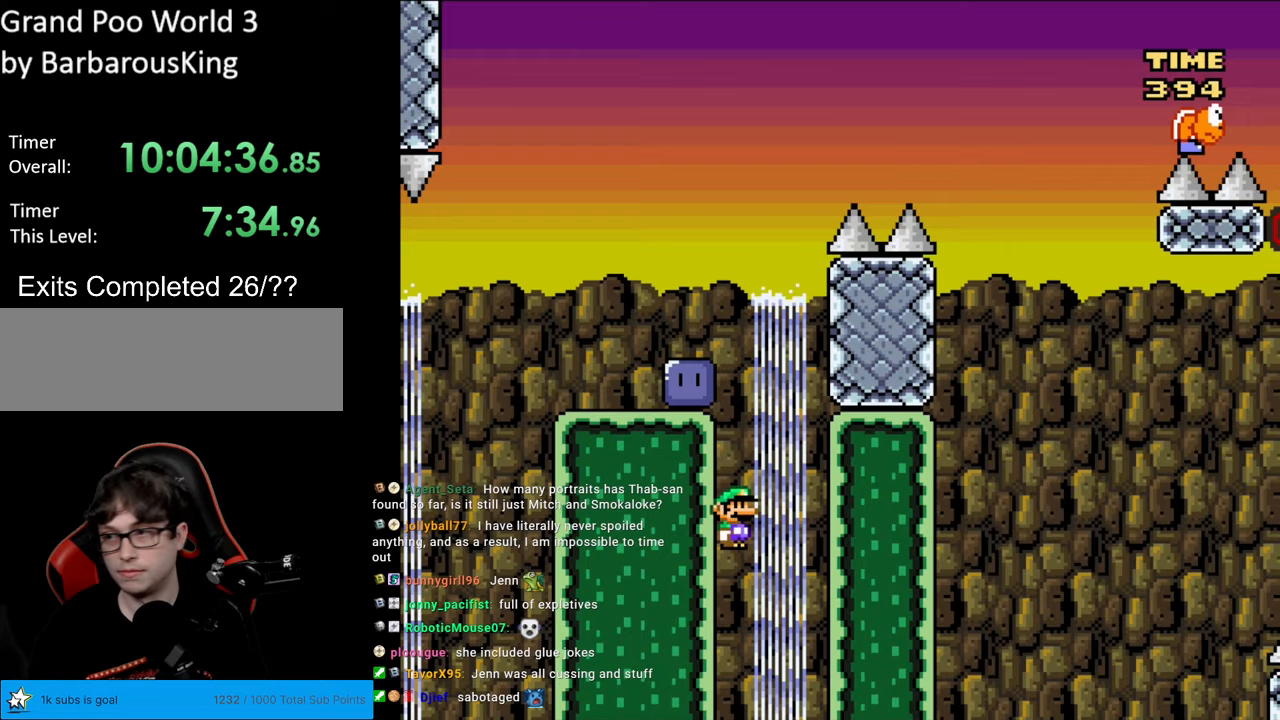
Gameplay with a controller (Nintendo layout); each line is a JSON object with the inputs held at the frame after it. "events" lists button and stick changes between this image and that frame as [ms after this image, input, new state], when the widget could be followed in between. Not read: L3 R3.
{"buttons": [], "events": []}
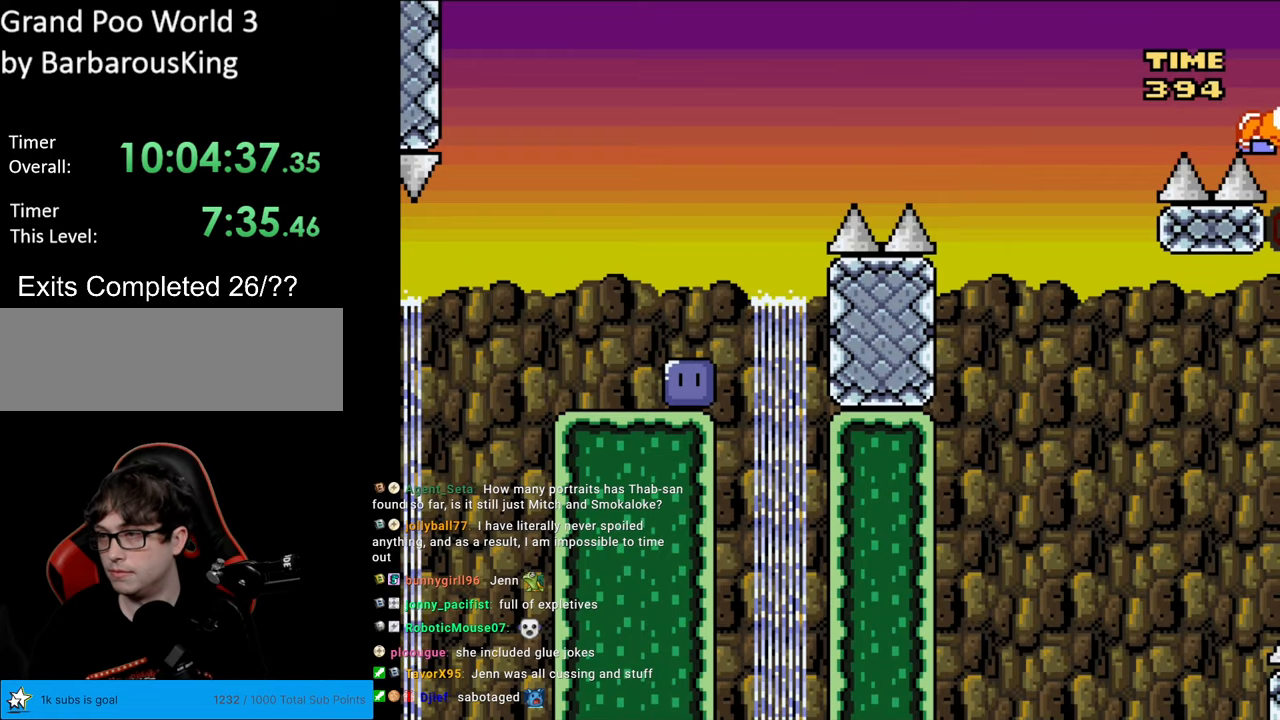
{"buttons": [], "events": []}
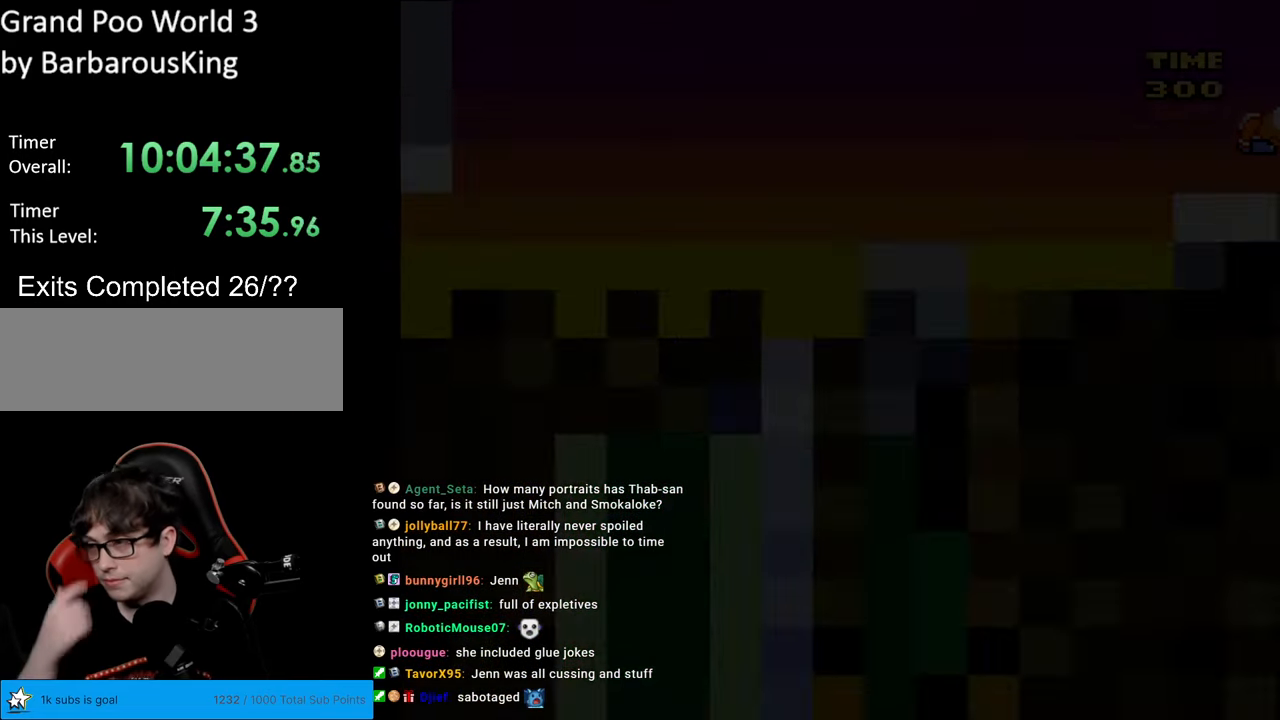
{"buttons": [], "events": []}
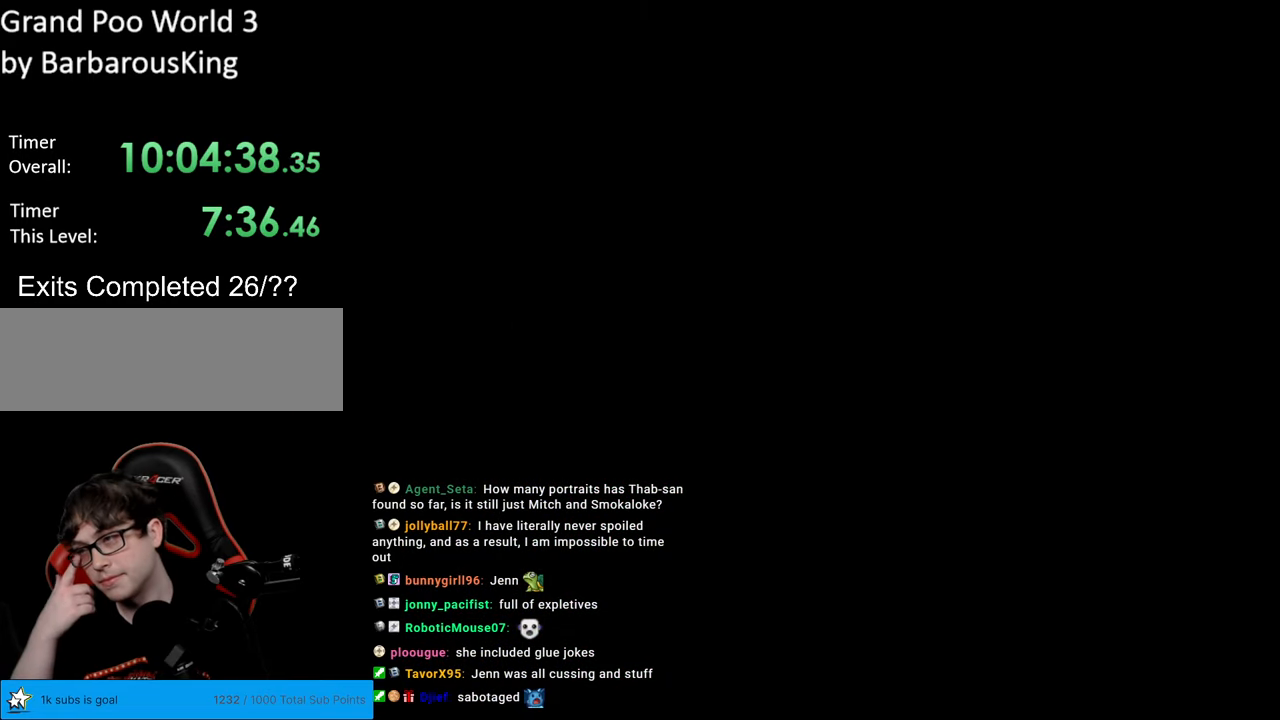
{"buttons": [], "events": []}
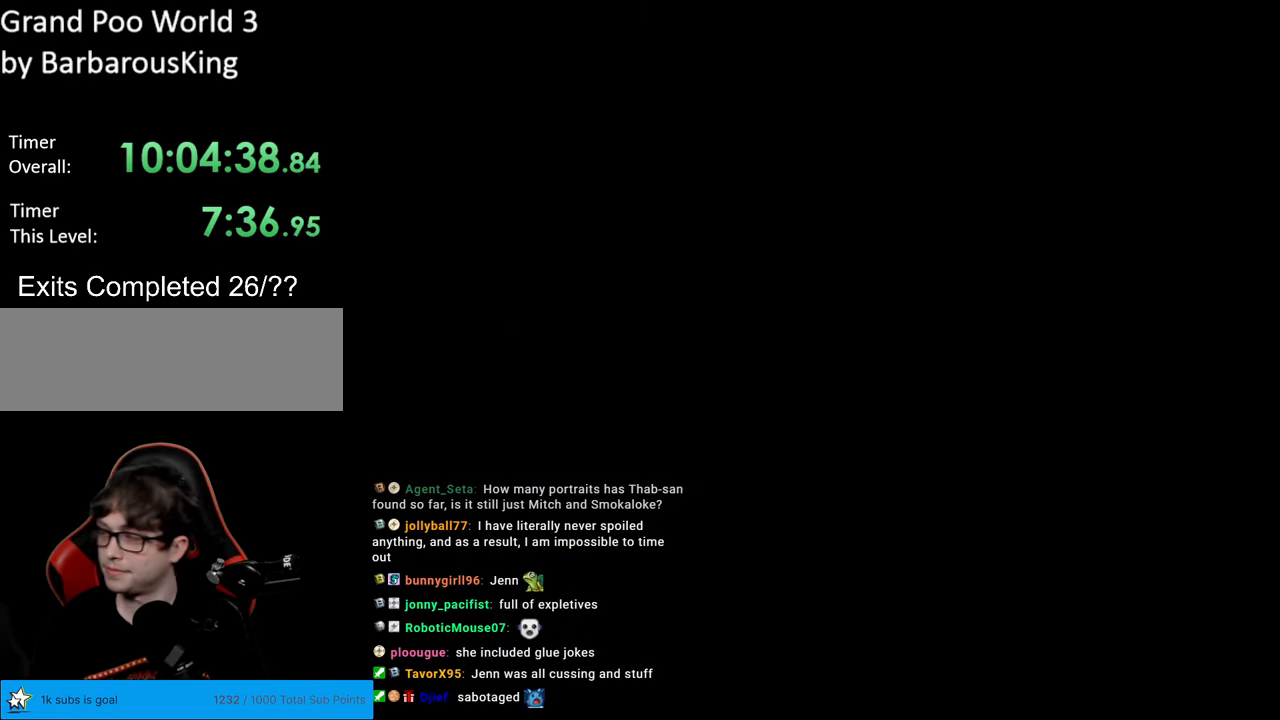
{"buttons": ["Y", "DPAD_RIGHT"], "events": [[350, "DPAD_RIGHT", "down"], [350, "Y", "down"]]}
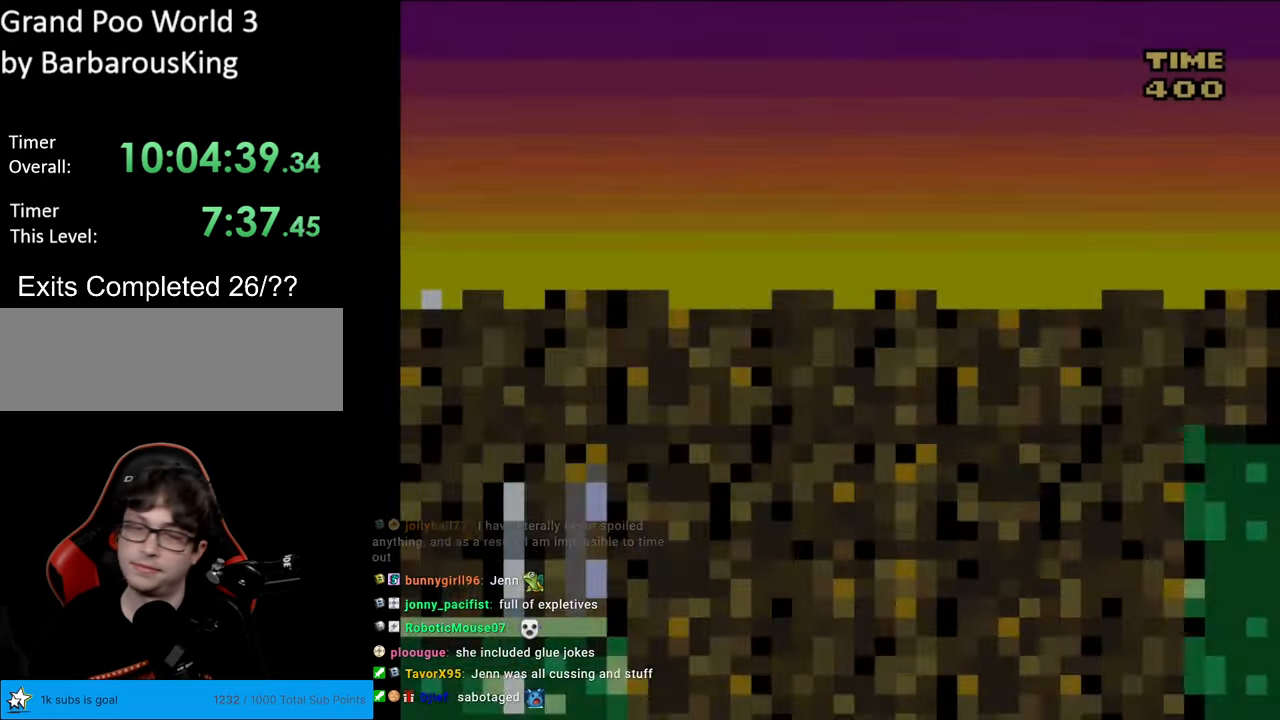
{"buttons": ["Y", "DPAD_RIGHT"], "events": []}
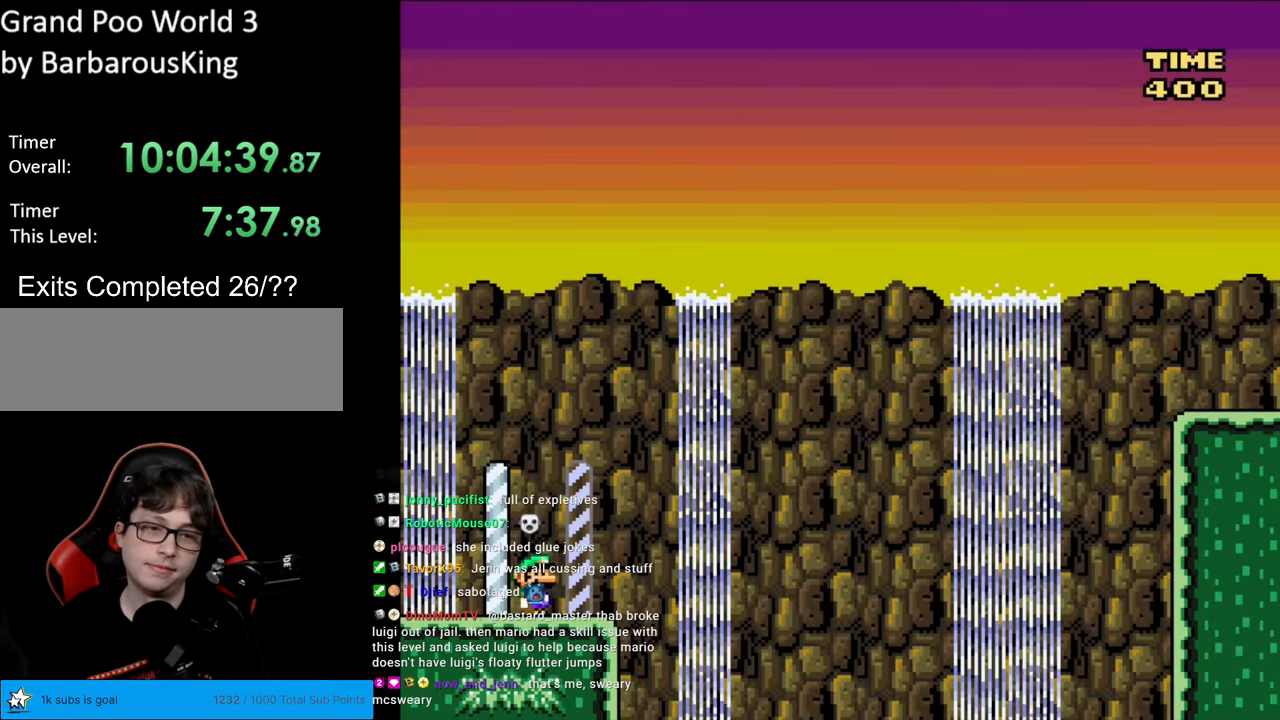
{"buttons": ["B", "Y", "DPAD_RIGHT"], "events": [[133, "B", "down"]]}
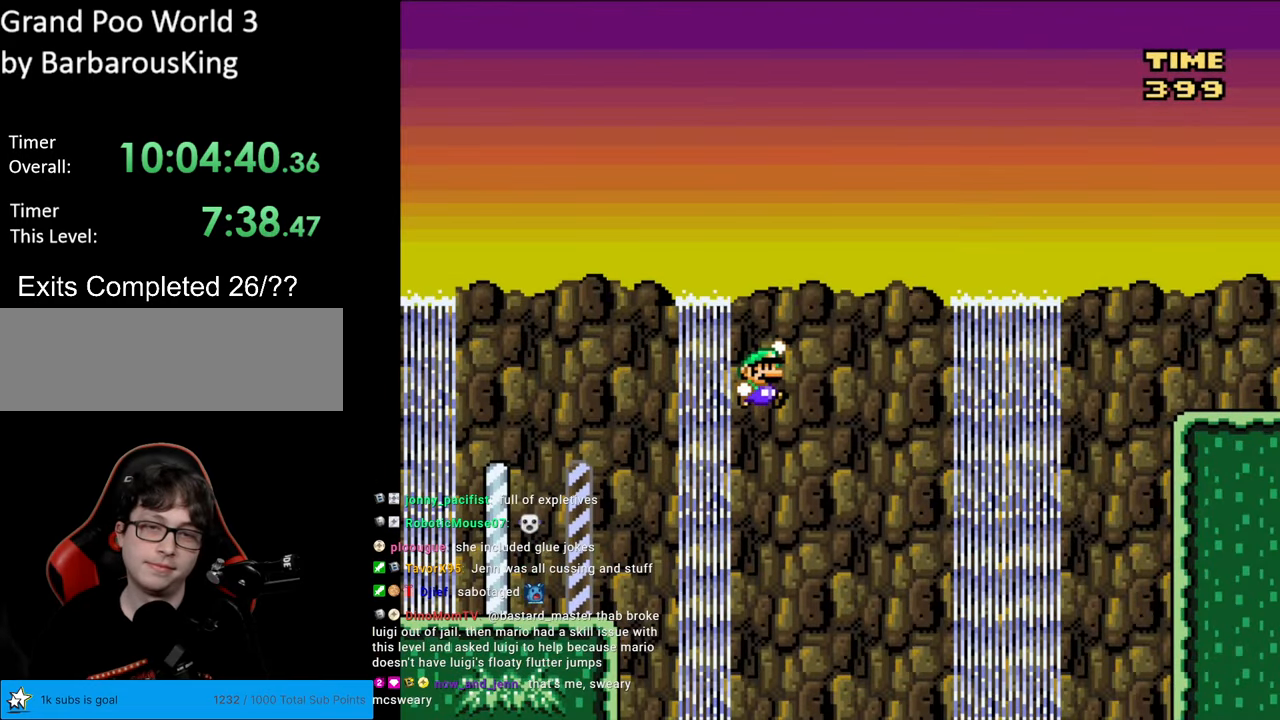
{"buttons": ["B", "Y", "DPAD_RIGHT"], "events": []}
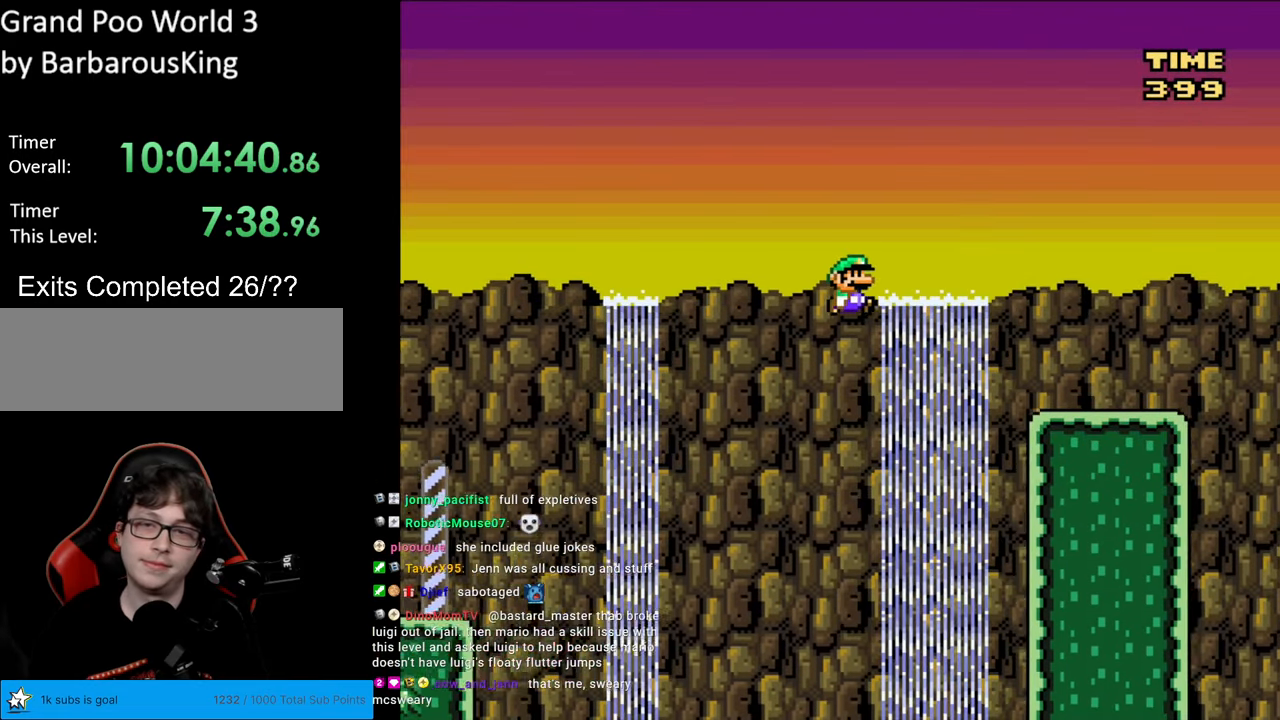
{"buttons": ["X", "DPAD_RIGHT"], "events": [[317, "B", "up"], [317, "X", "down"], [317, "Y", "up"]]}
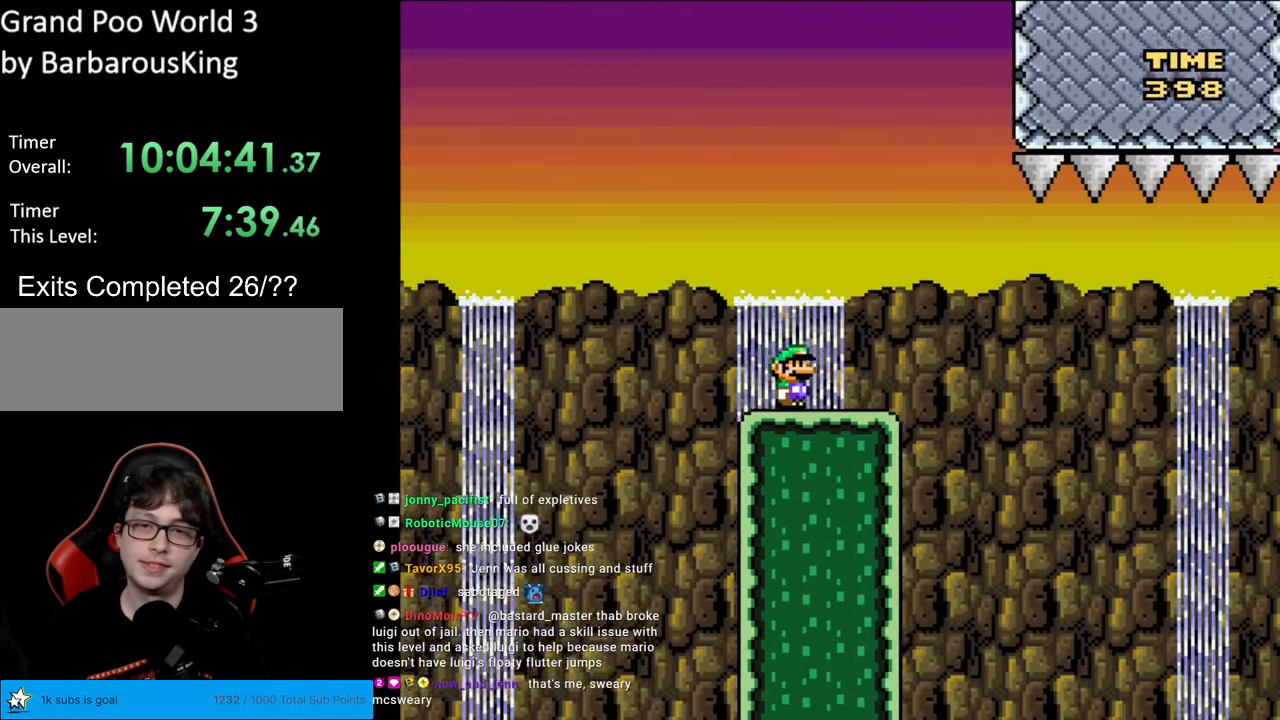
{"buttons": ["A", "X", "DPAD_RIGHT"], "events": [[200, "A", "down"], [300, "A", "up"], [483, "A", "down"]]}
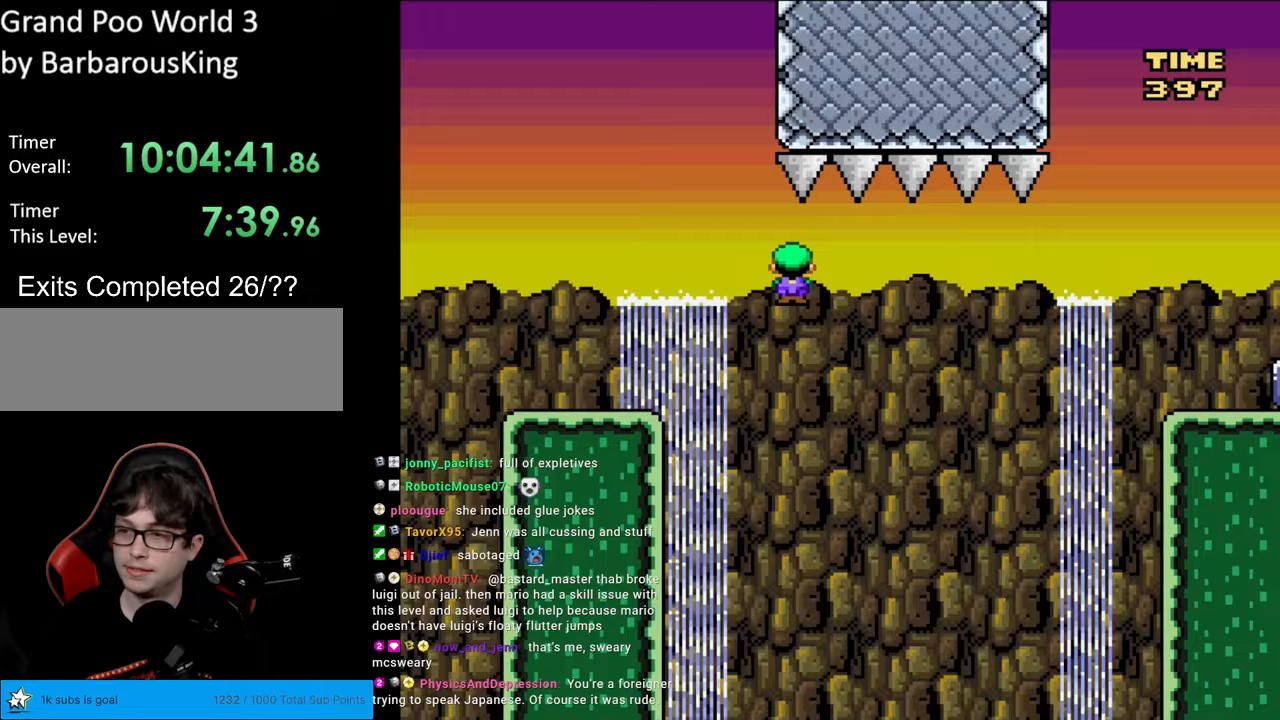
{"buttons": ["A", "X", "DPAD_RIGHT"], "events": []}
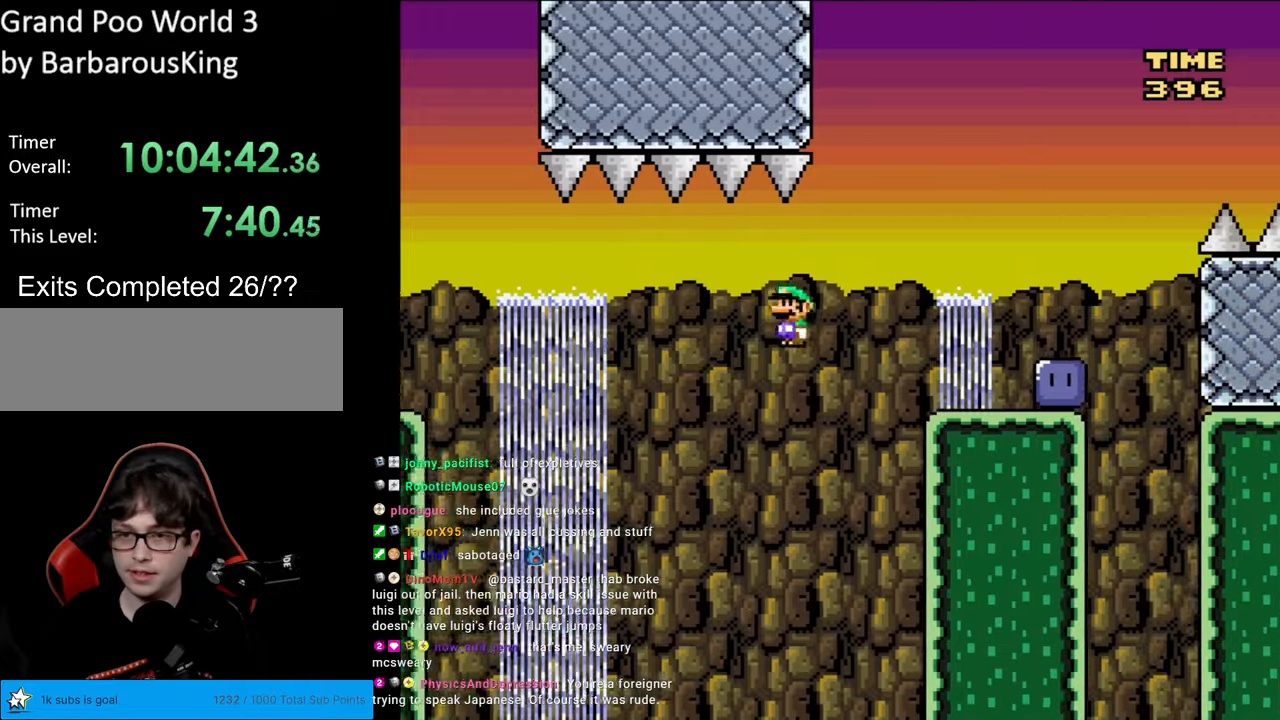
{"buttons": ["DPAD_RIGHT"], "events": [[450, "A", "up"], [483, "X", "up"]]}
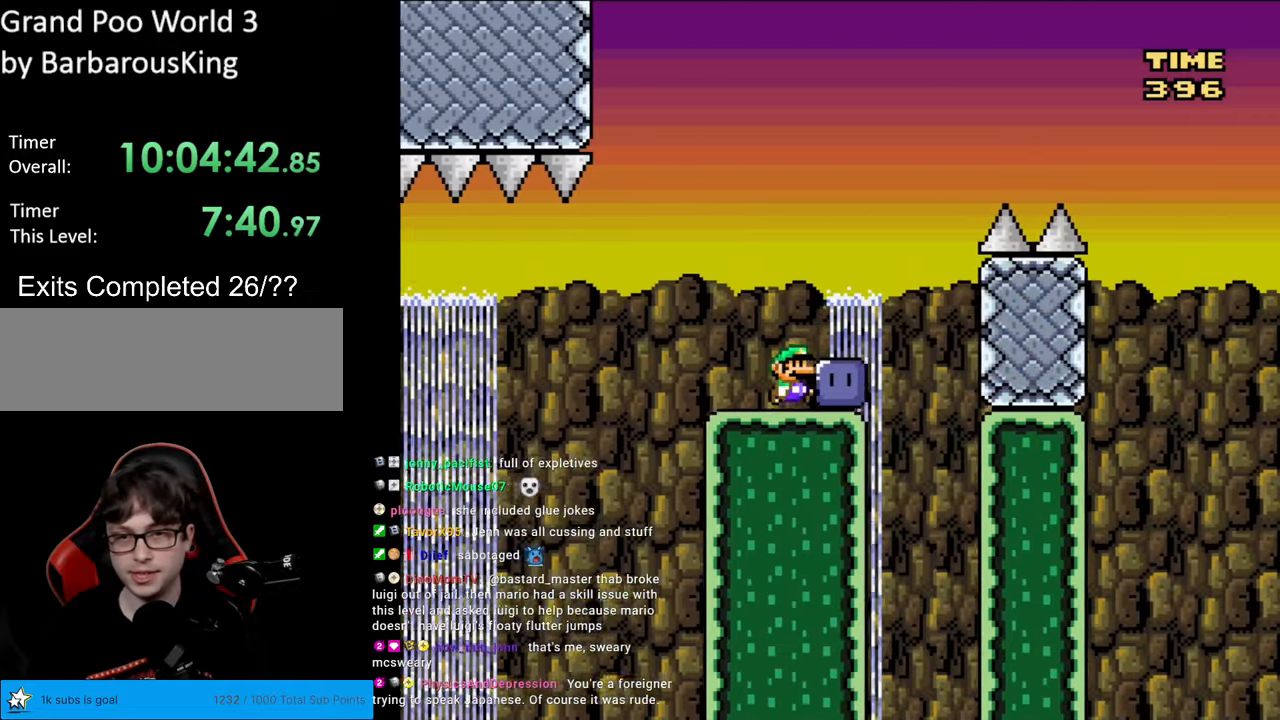
{"buttons": ["B", "Y", "DPAD_LEFT"], "events": [[67, "Y", "down"], [317, "B", "down"], [367, "DPAD_RIGHT", "up"], [367, "DPAD_UP", "down"], [383, "DPAD_LEFT", "down"], [383, "DPAD_UP", "up"]]}
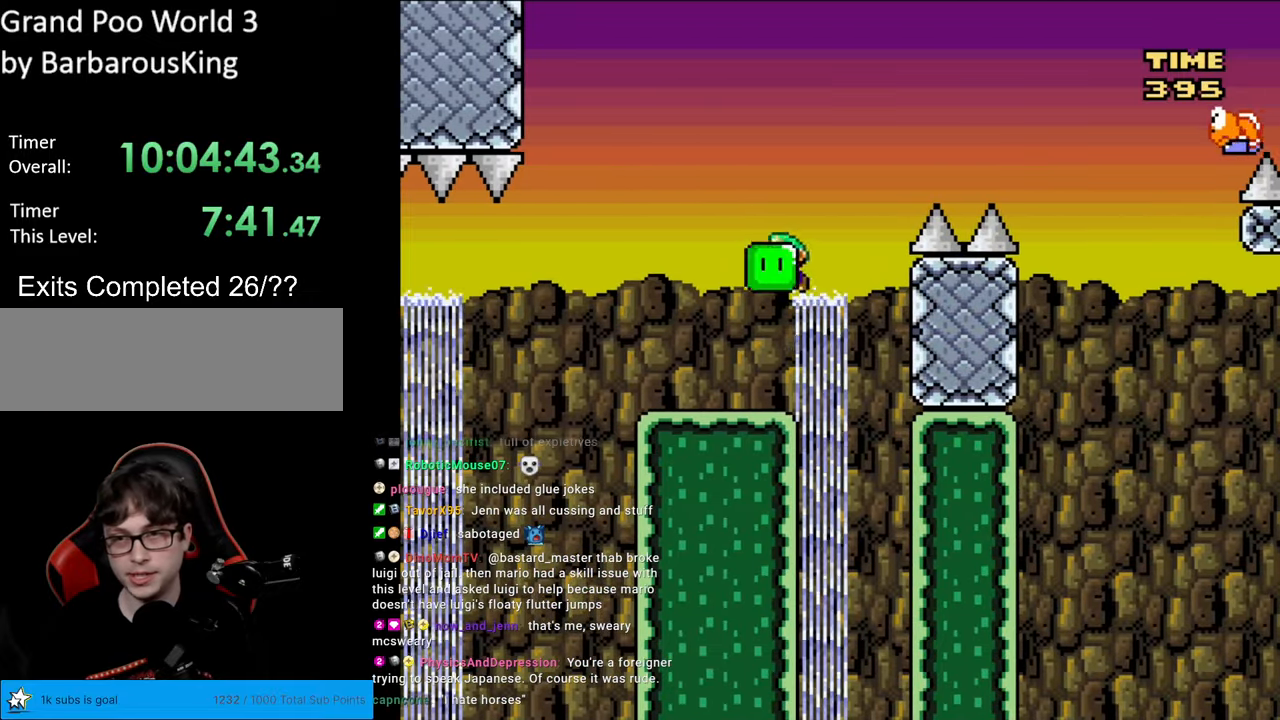
{"buttons": ["B", "Y", "DPAD_RIGHT"], "events": [[17, "DPAD_LEFT", "up"], [33, "DPAD_RIGHT", "down"]]}
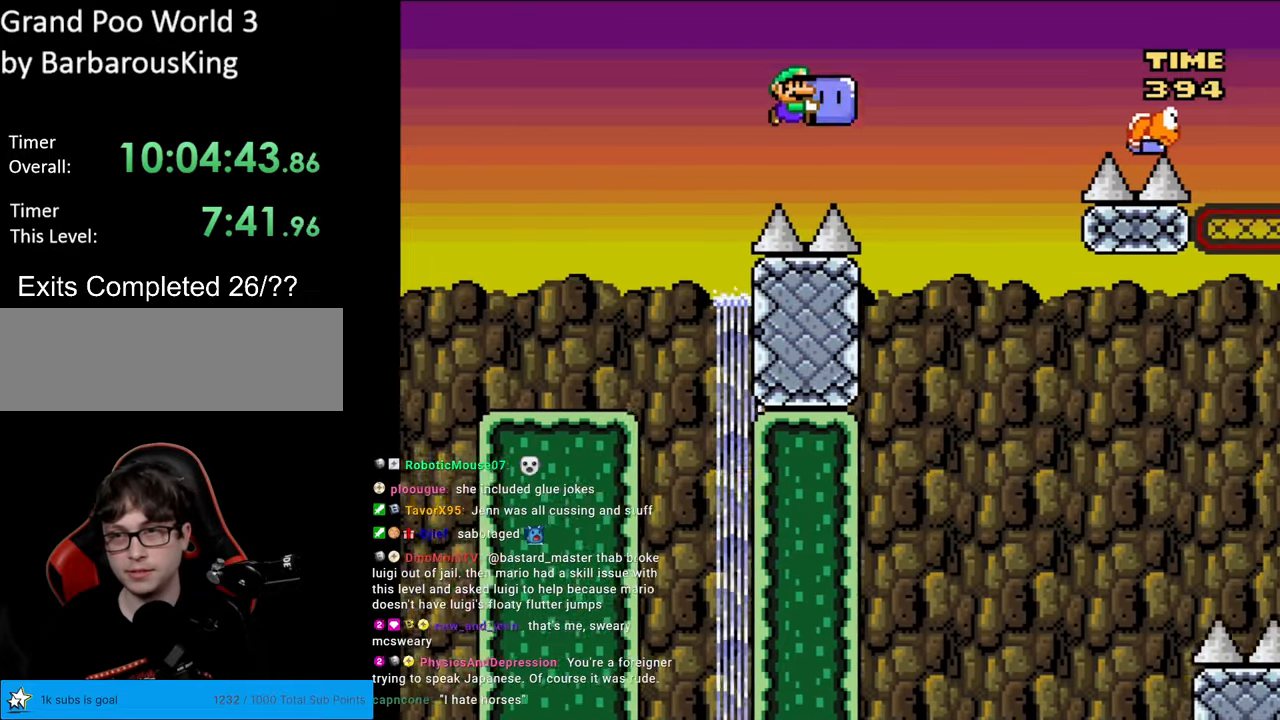
{"buttons": ["B", "Y", "DPAD_LEFT"], "events": [[250, "Y", "up"], [350, "DPAD_RIGHT", "up"], [350, "DPAD_UP", "down"], [350, "Y", "down"], [367, "DPAD_LEFT", "down"], [367, "DPAD_UP", "up"]]}
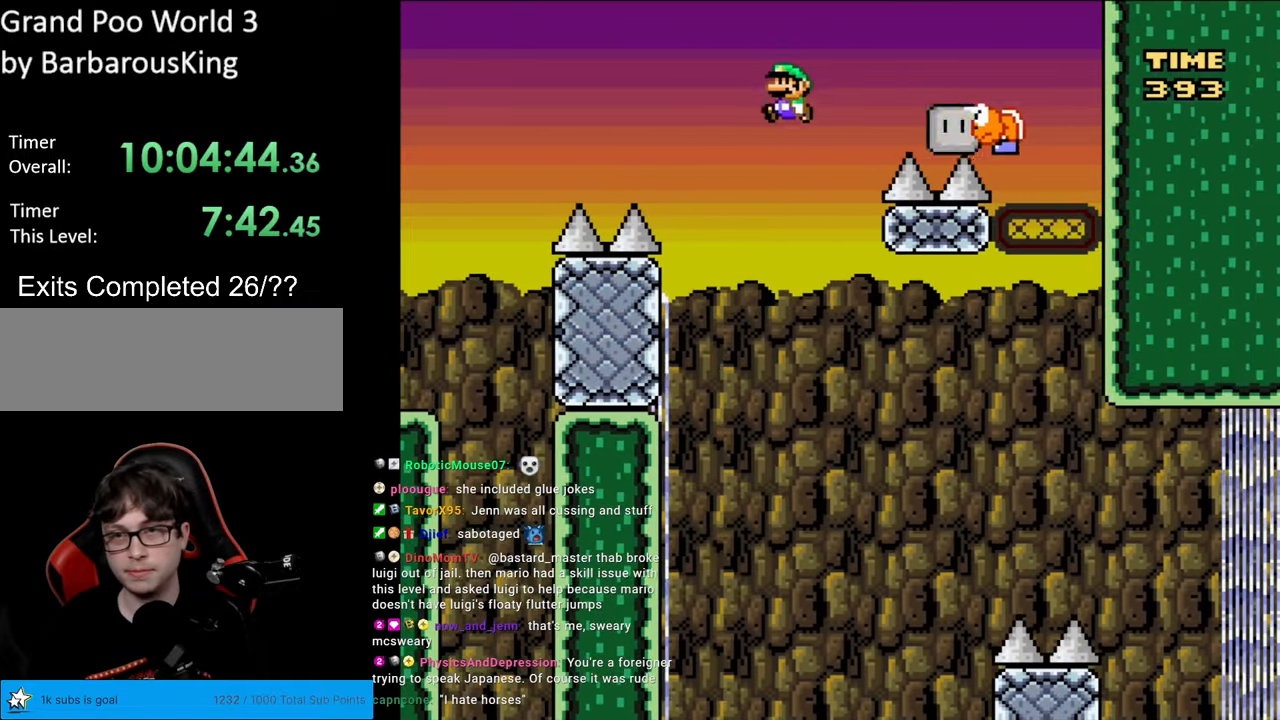
{"buttons": ["B", "Y", "DPAD_RIGHT"], "events": [[117, "DPAD_LEFT", "up"], [200, "B", "up"], [200, "DPAD_RIGHT", "down"], [367, "B", "down"]]}
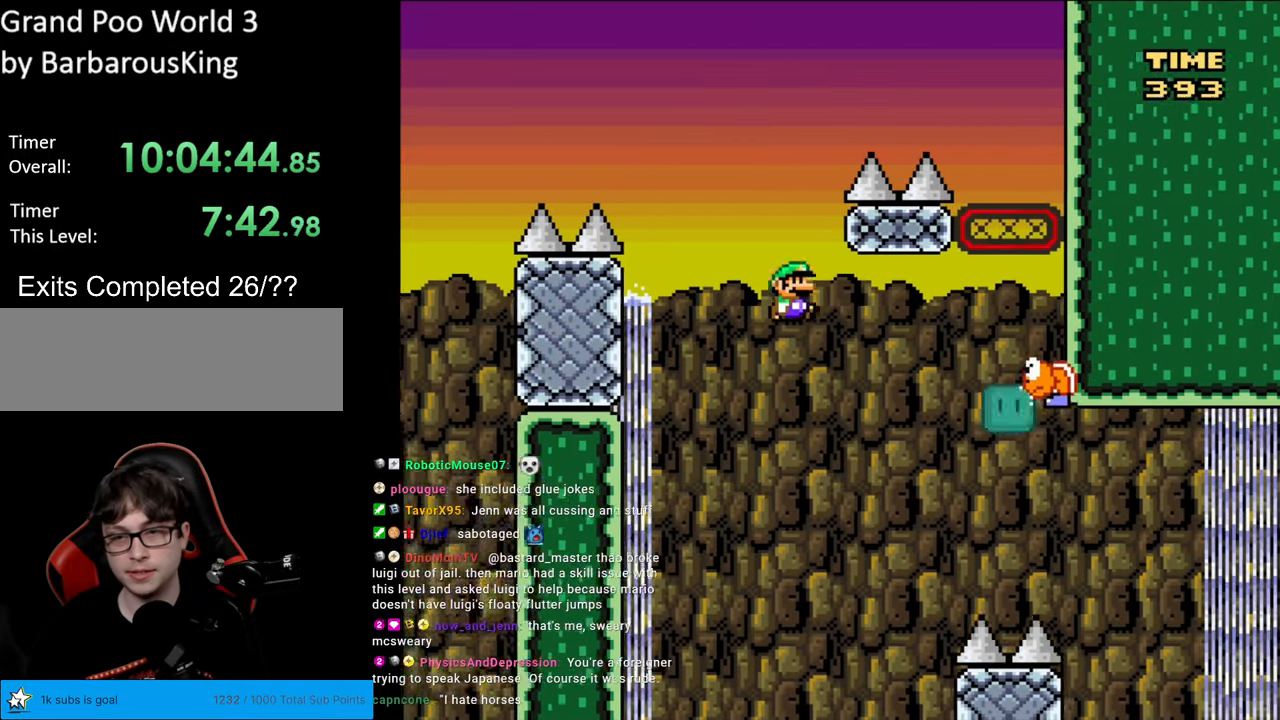
{"buttons": ["B", "Y", "DPAD_RIGHT"], "events": []}
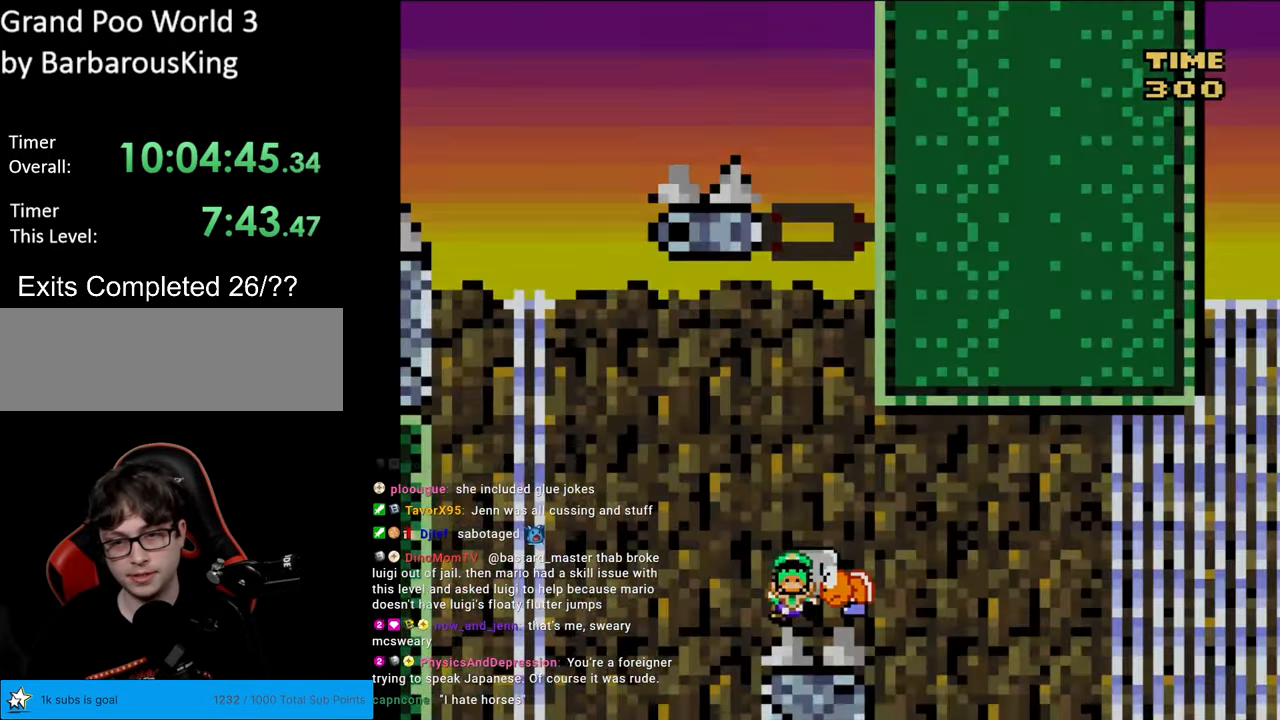
{"buttons": [], "events": [[250, "DPAD_RIGHT", "up"], [267, "Y", "up"], [283, "B", "up"], [300, "Y", "down"], [333, "Y", "up"]]}
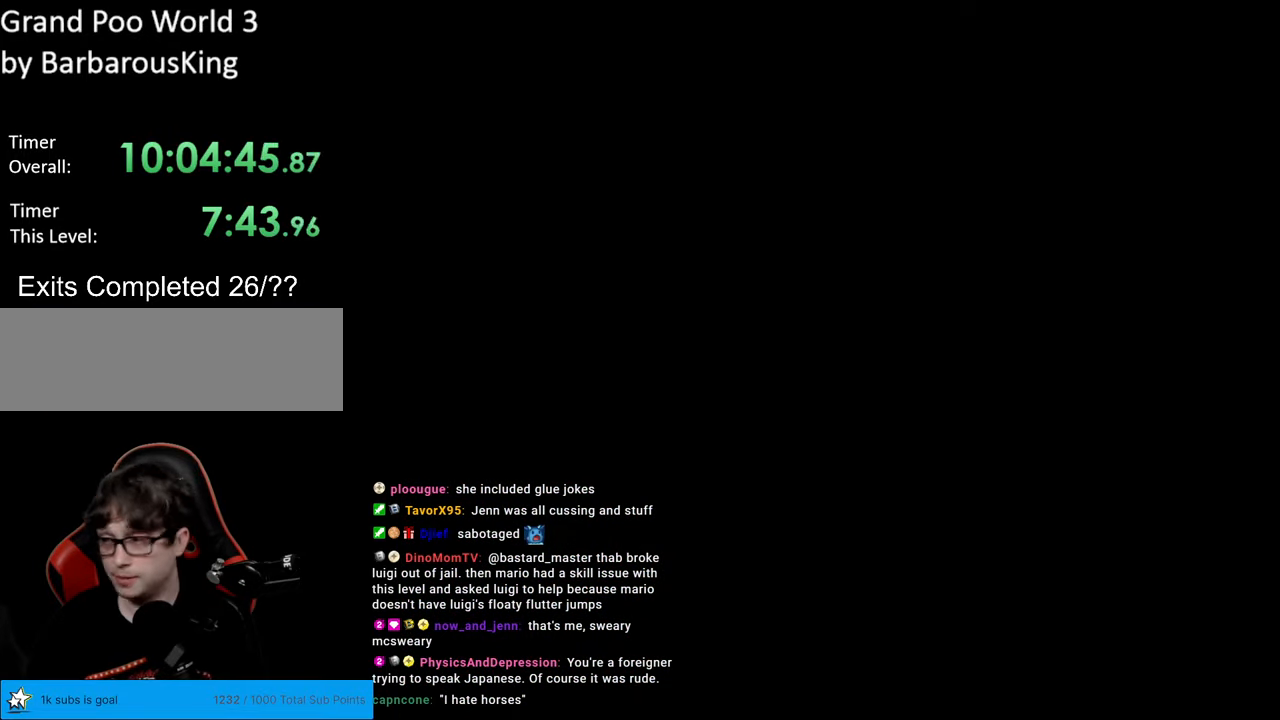
{"buttons": [], "events": []}
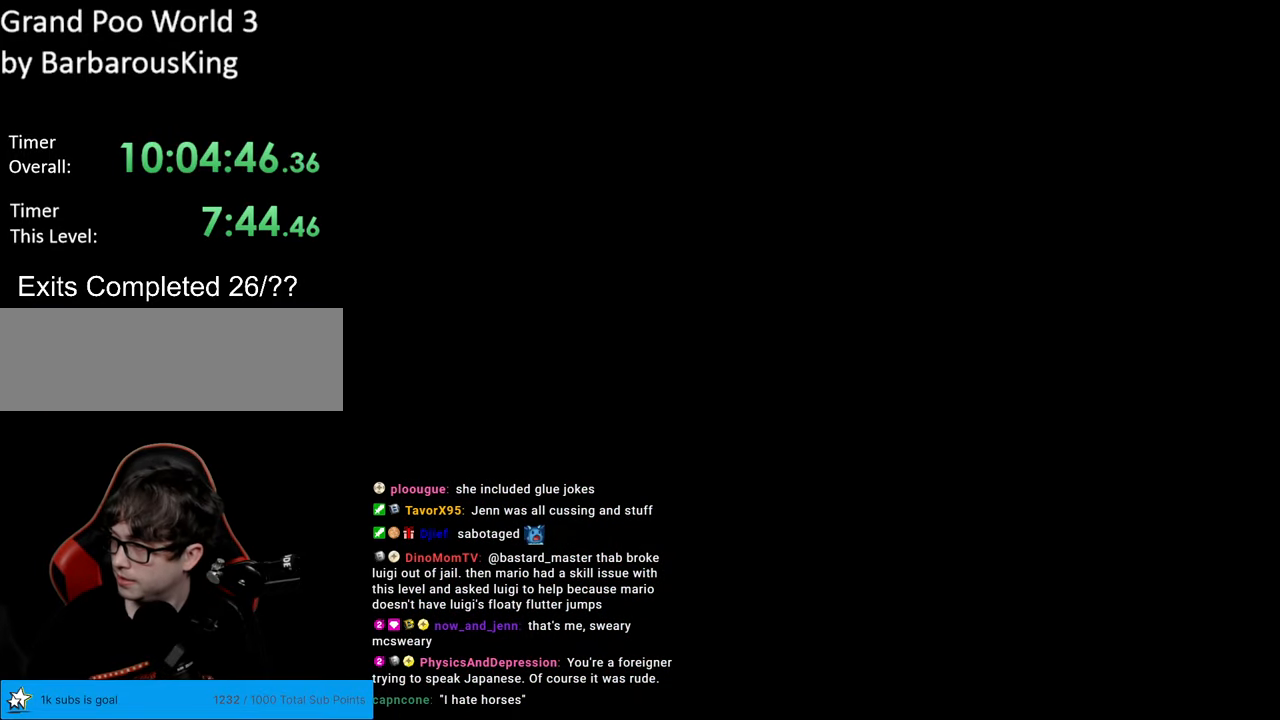
{"buttons": ["B", "Y"], "events": [[433, "B", "down"], [467, "Y", "down"]]}
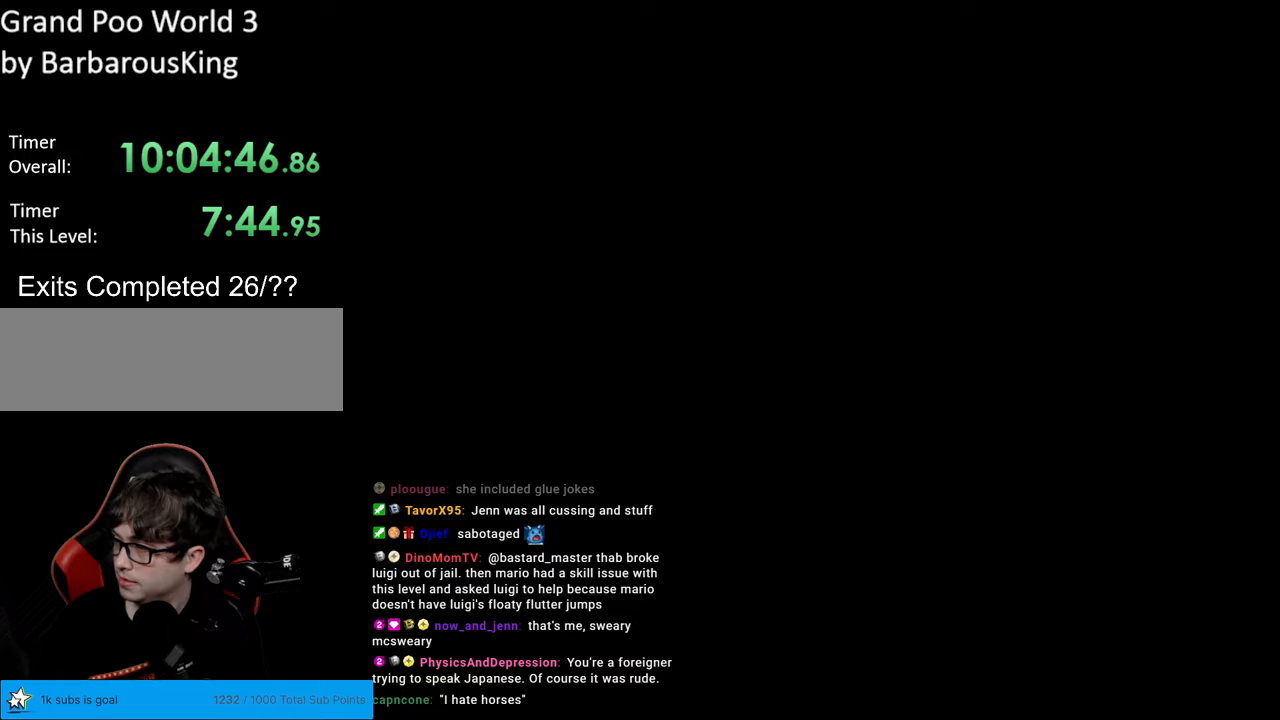
{"buttons": ["Y", "DPAD_RIGHT"], "events": [[17, "DPAD_RIGHT", "down"], [450, "B", "up"]]}
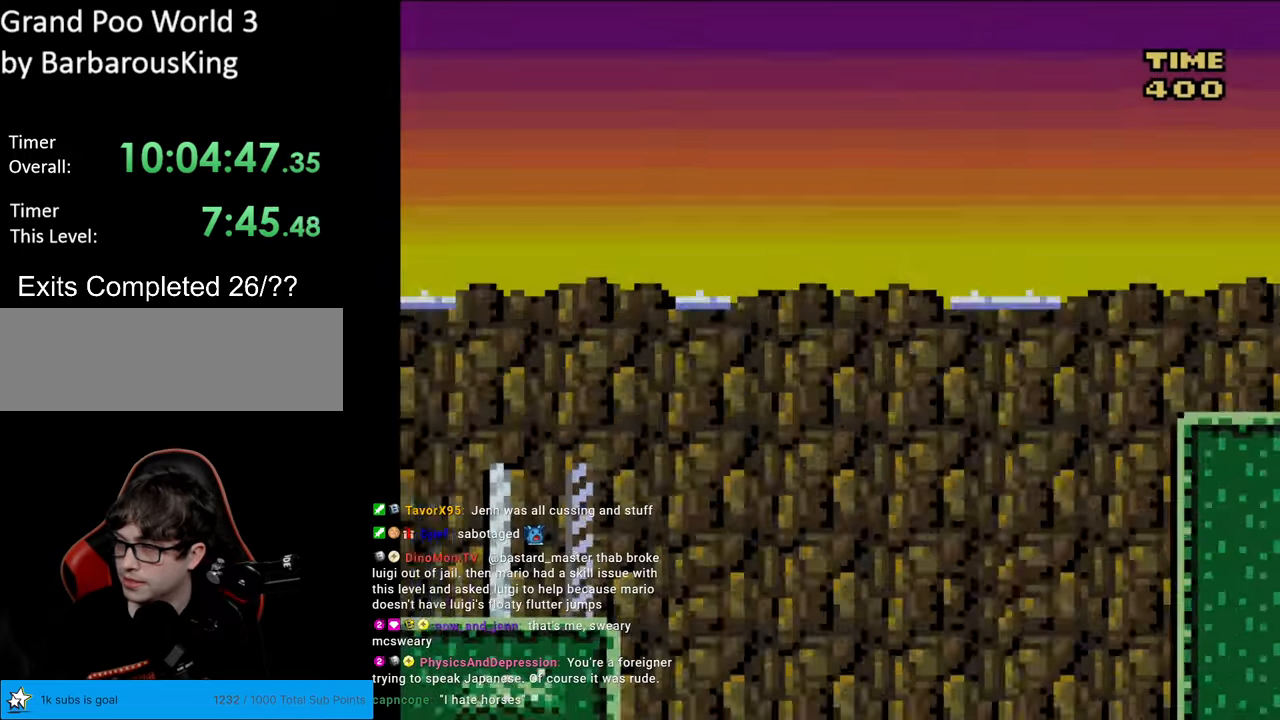
{"buttons": ["Y", "DPAD_RIGHT"], "events": []}
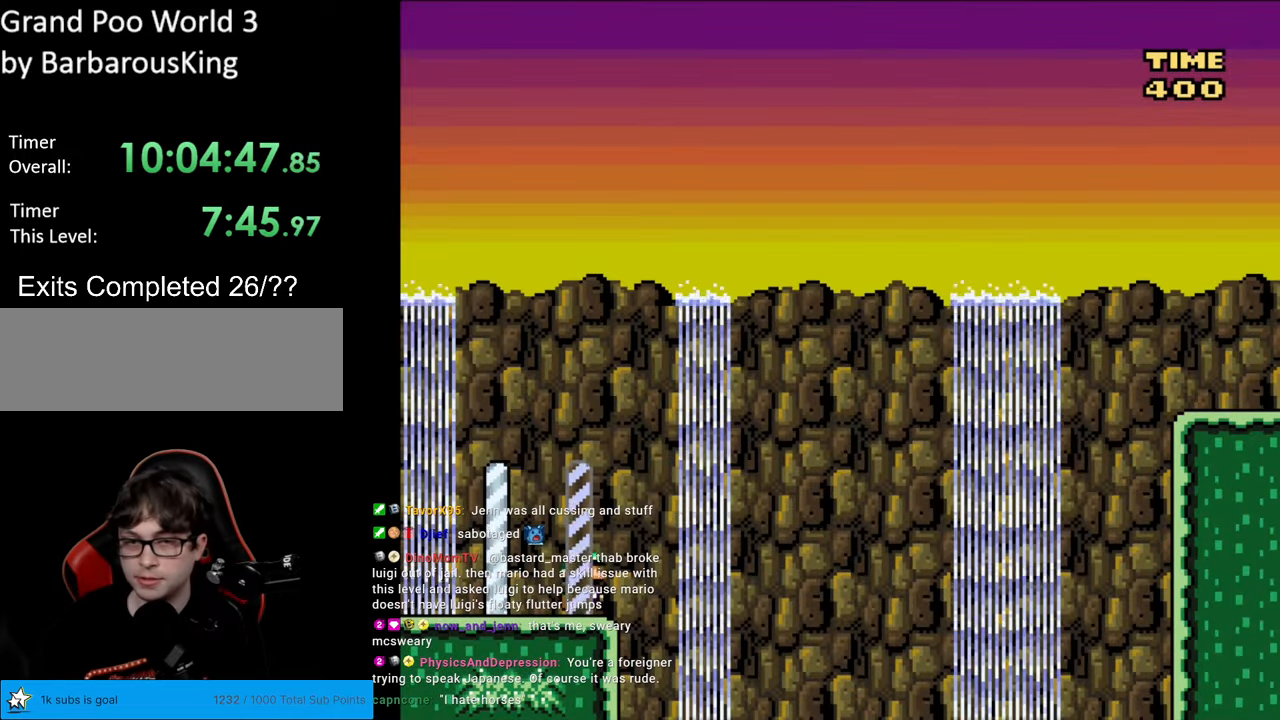
{"buttons": ["B", "Y", "DPAD_RIGHT"], "events": [[33, "B", "down"]]}
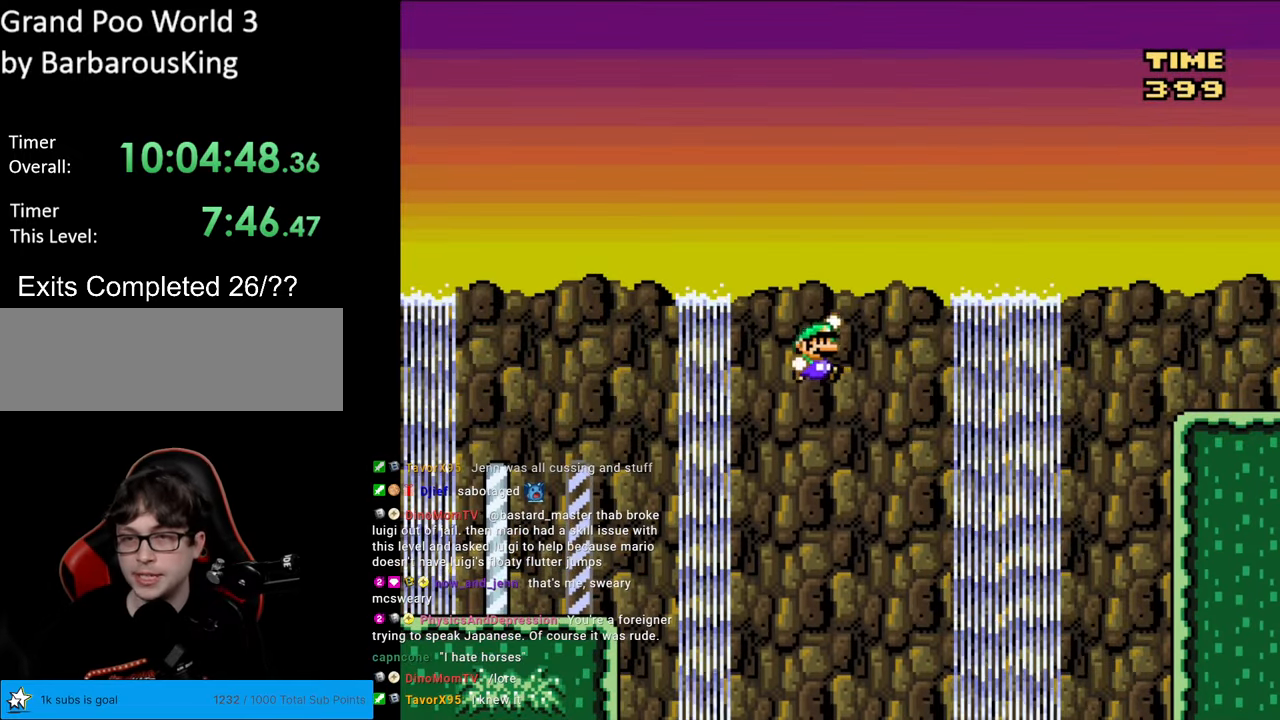
{"buttons": ["B", "Y", "DPAD_RIGHT"], "events": []}
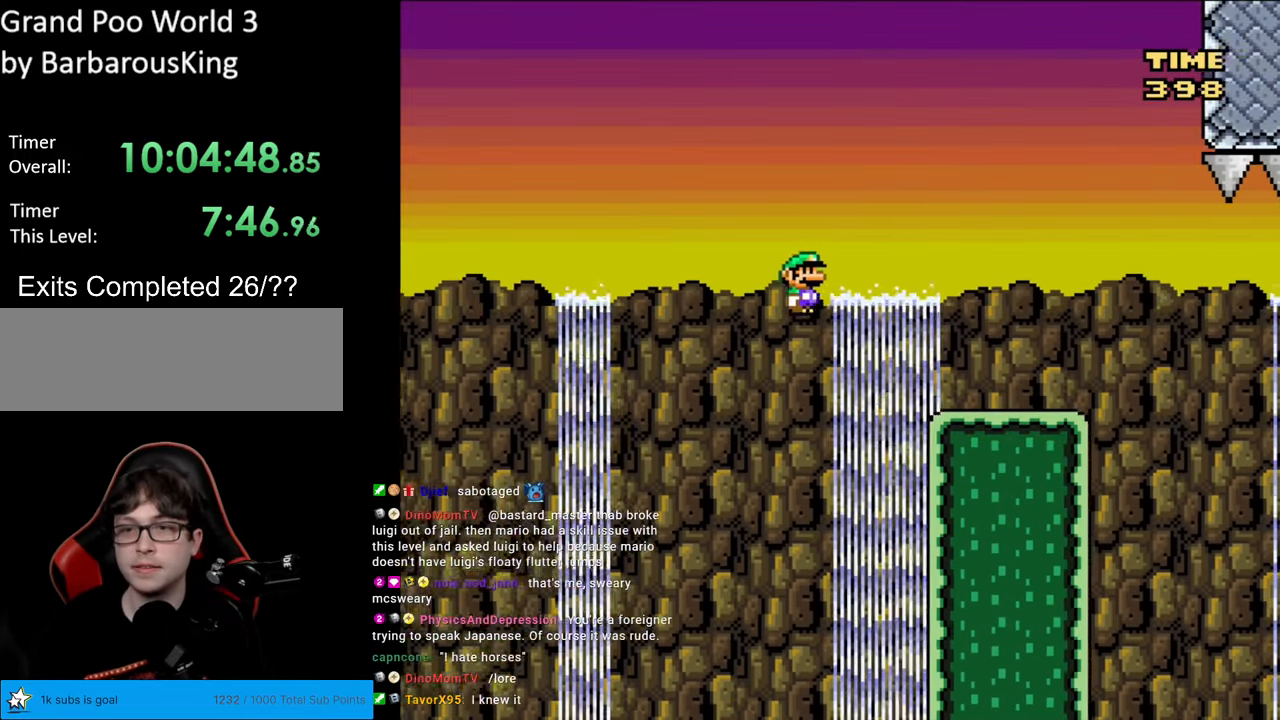
{"buttons": ["X", "DPAD_RIGHT"], "events": [[267, "B", "up"], [283, "X", "down"], [300, "Y", "up"]]}
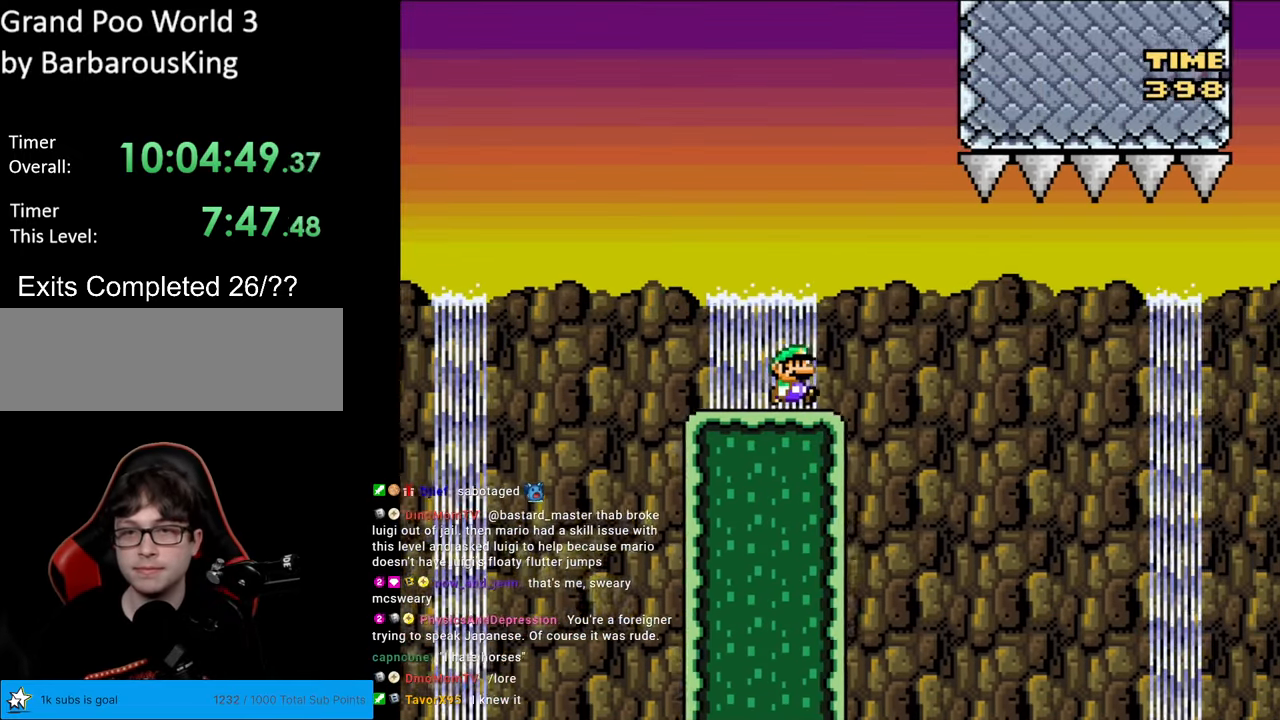
{"buttons": ["A", "X", "DPAD_RIGHT"], "events": [[117, "A", "down"], [217, "A", "up"], [417, "A", "down"]]}
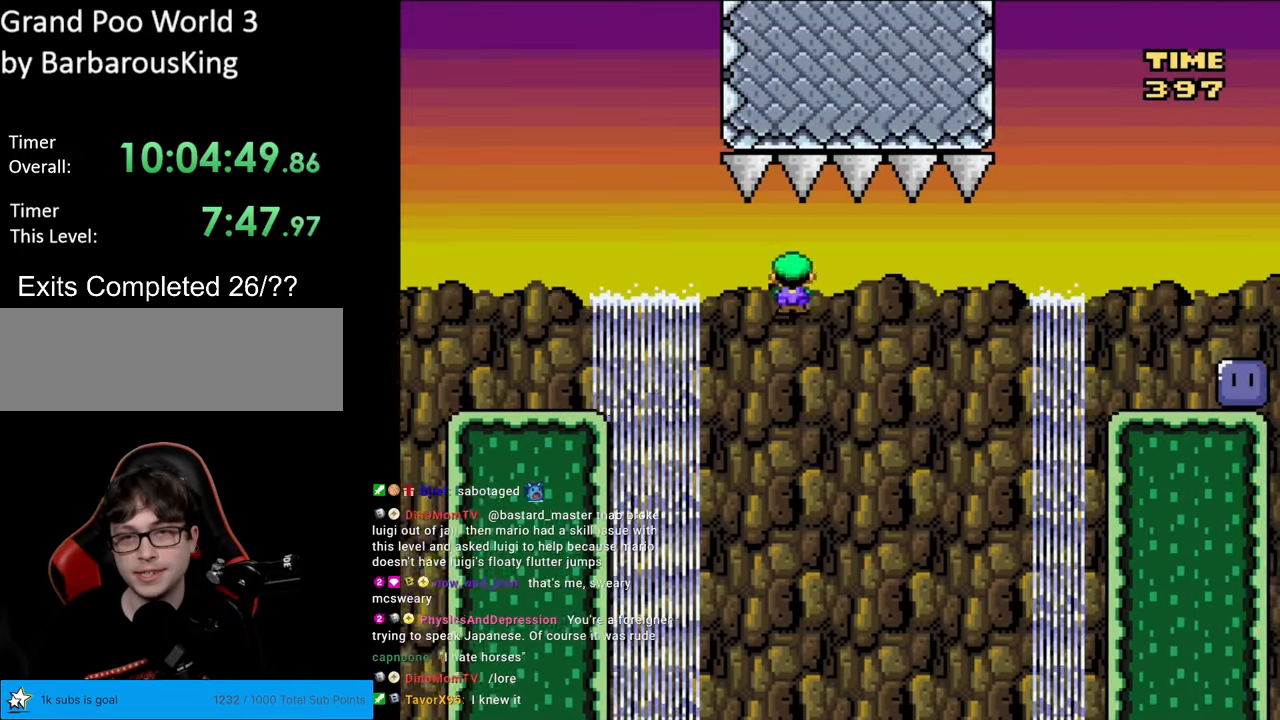
{"buttons": ["A", "X", "DPAD_RIGHT"], "events": []}
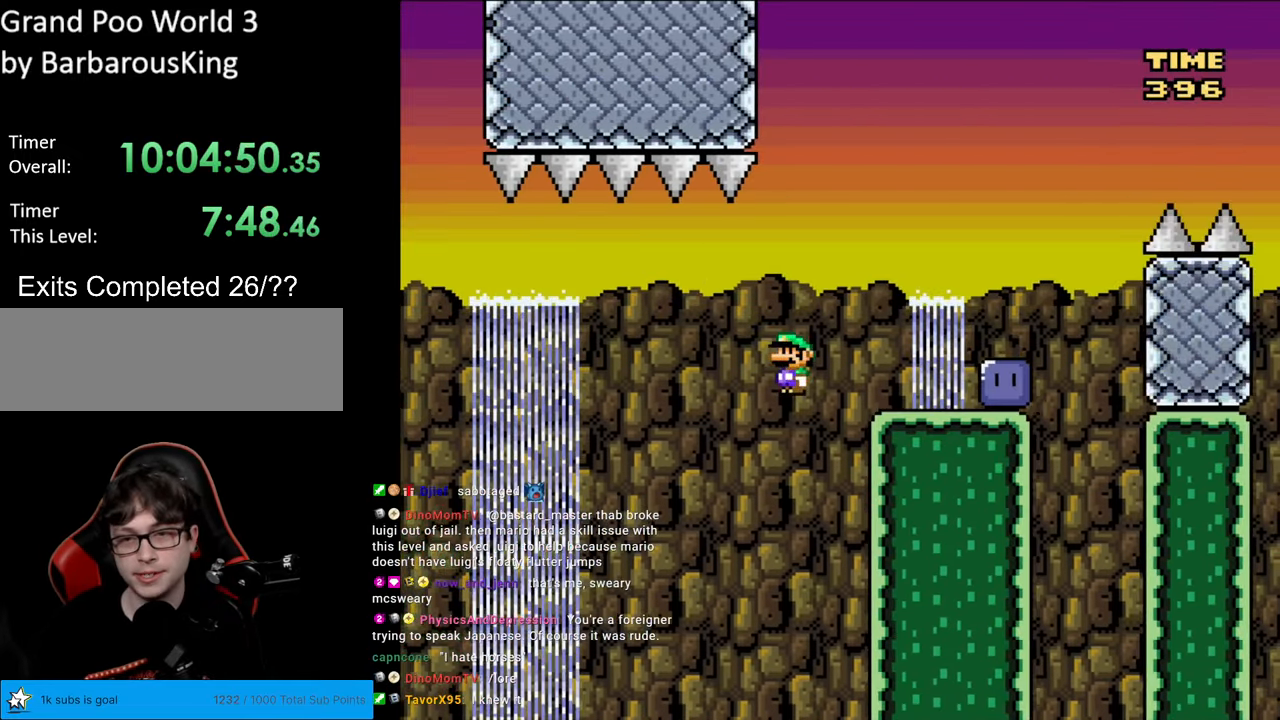
{"buttons": ["A", "X", "DPAD_RIGHT"], "events": []}
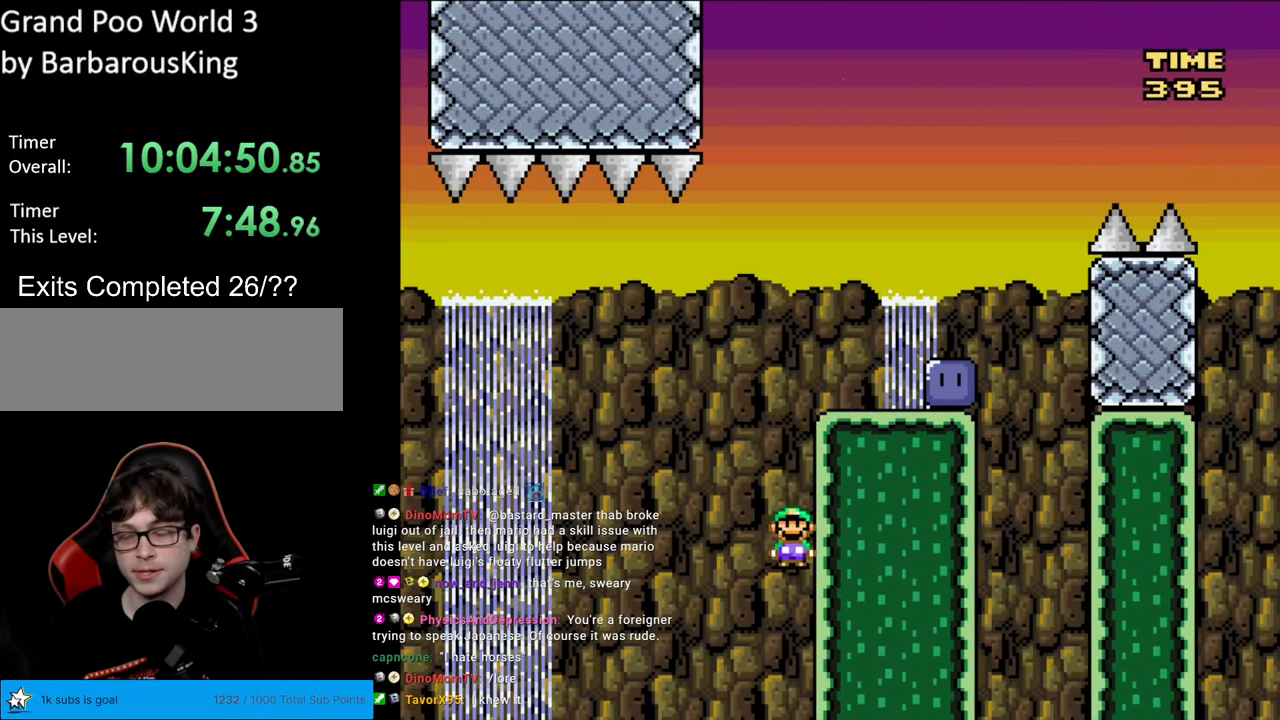
{"buttons": [], "events": [[50, "A", "up"], [50, "DPAD_RIGHT", "up"], [83, "X", "up"]]}